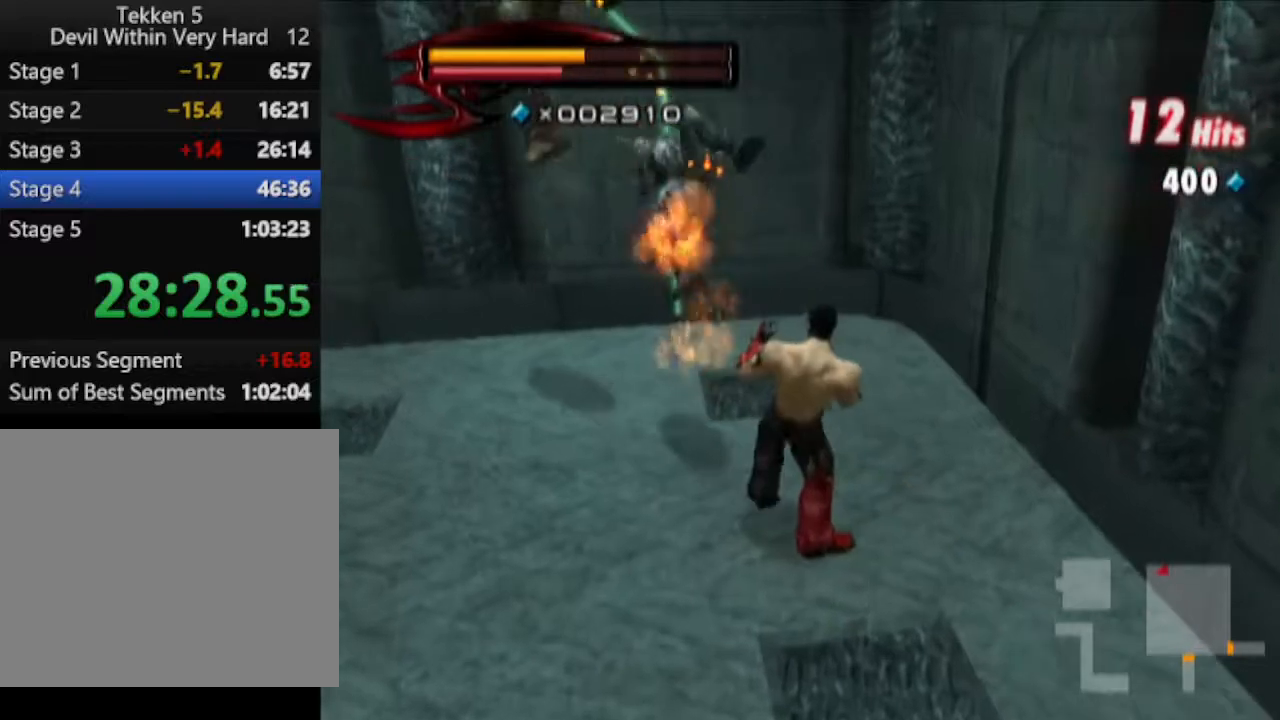
Gameplay with a controller (PlayStation layout); each line is a JSON object with the inputs held at the frame after it. "events" lists button and stick changes between this image and that frame as [ms after this image, input, new state], when the widget could be followed in between.
{"buttons": [], "left_stick": "up-left", "right_stick": "center", "events": [[201, "CIRCLE", "down"], [201, "CROSS", "down"], [317, "CIRCLE", "up"], [317, "CROSS", "up"]]}
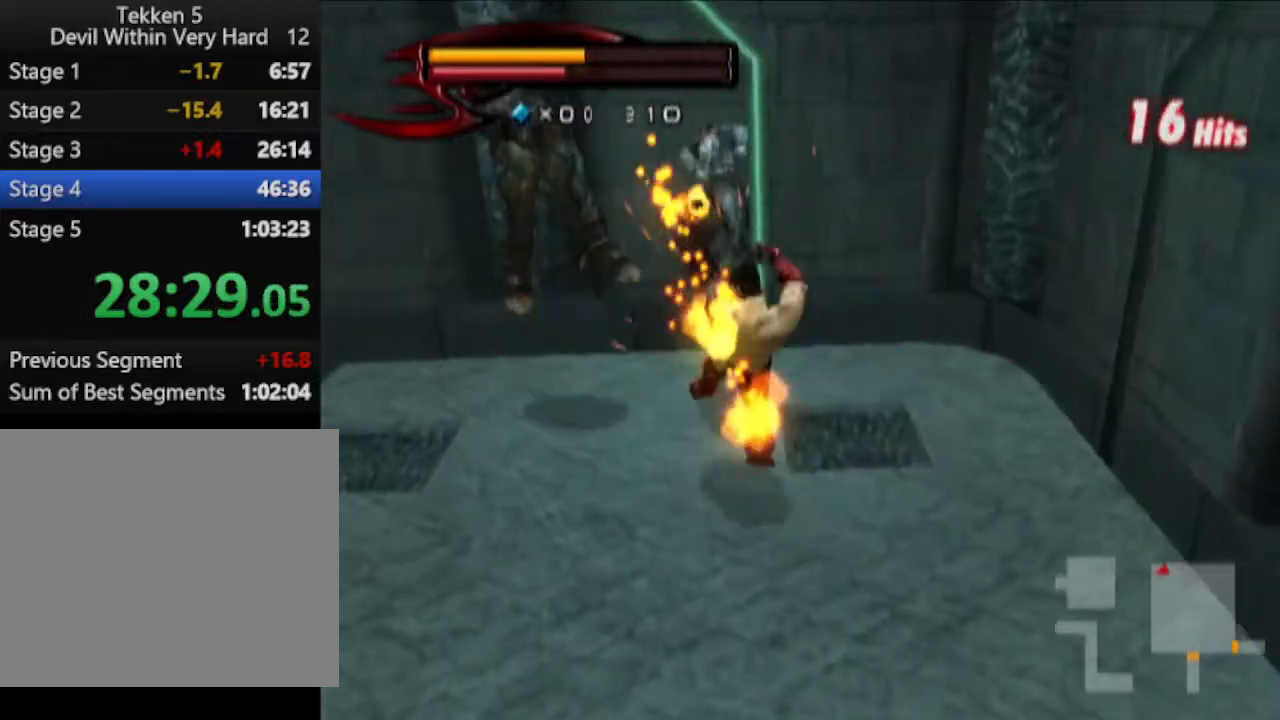
{"buttons": [], "left_stick": "up-left", "right_stick": "center", "events": []}
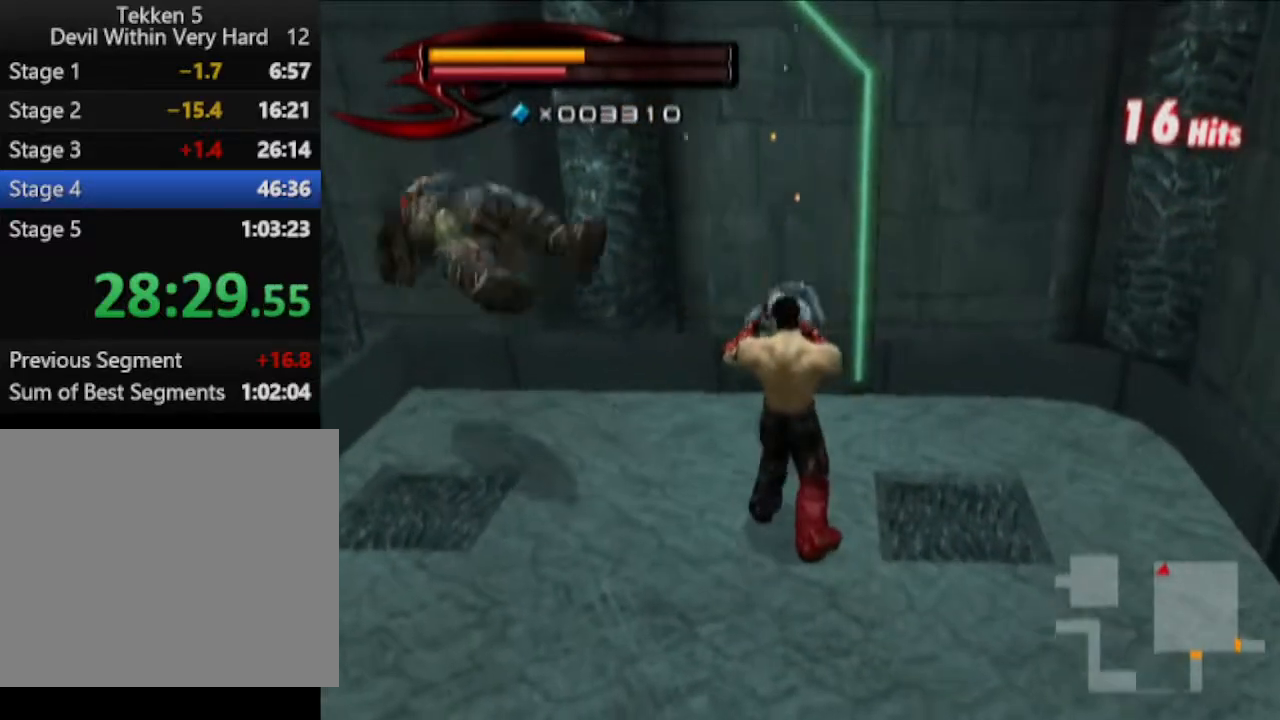
{"buttons": [], "left_stick": "up-left", "right_stick": "center", "events": []}
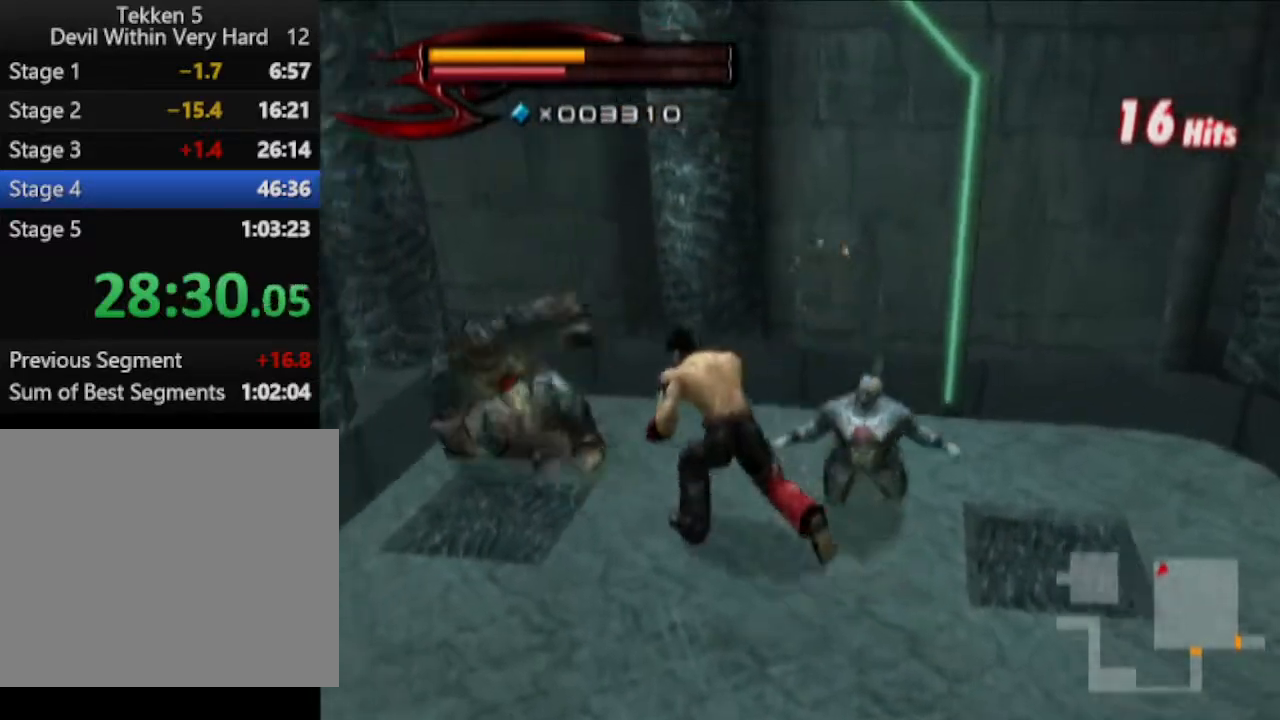
{"buttons": [], "left_stick": "up-left", "right_stick": "center", "events": [[17, "CIRCLE", "down"], [17, "SQUARE", "down"], [133, "CIRCLE", "up"], [133, "SQUARE", "up"], [384, "CROSS", "down"], [434, "CROSS", "up"]]}
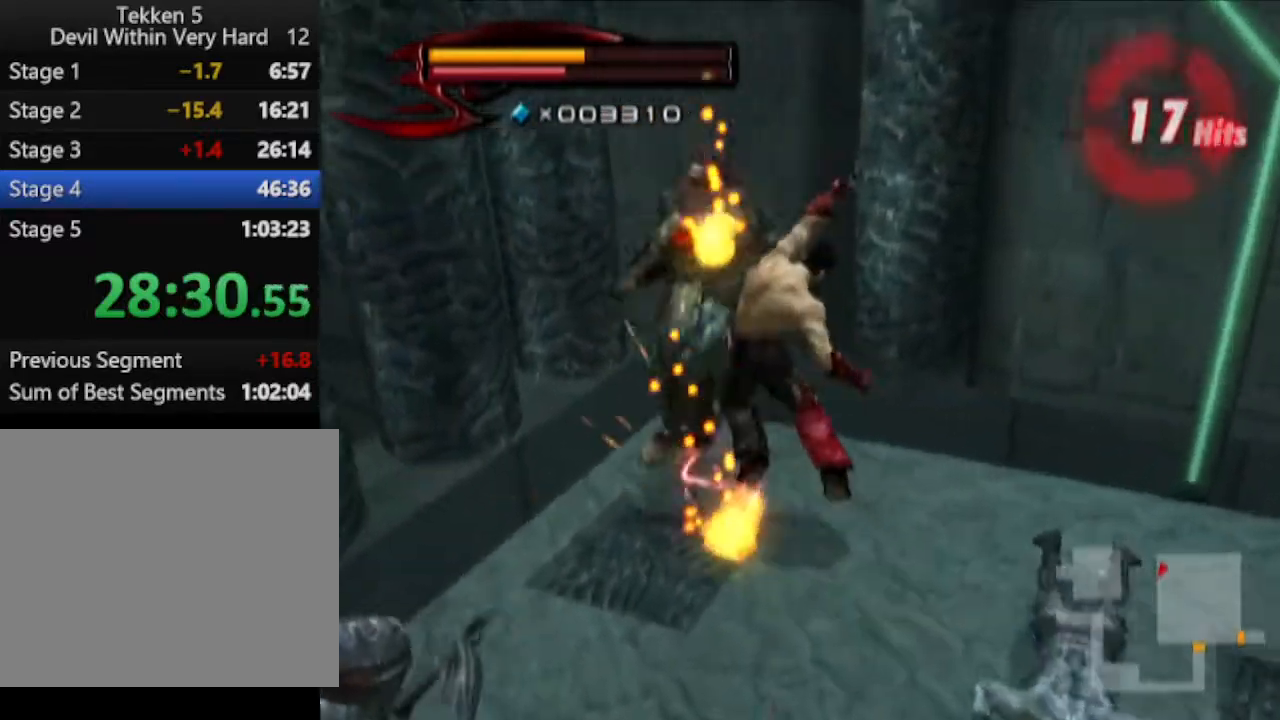
{"buttons": [], "left_stick": "down-left", "right_stick": "center", "events": [[67, "left_stick", "center"], [317, "left_stick", "down-left"]]}
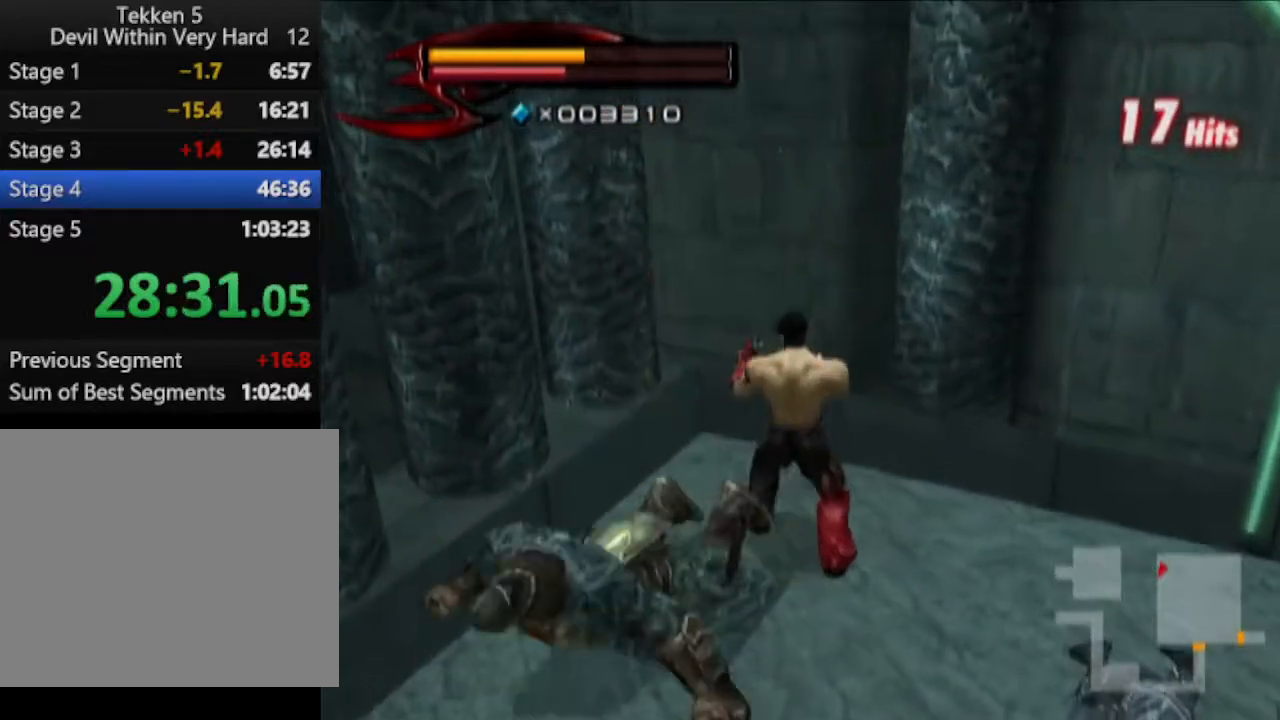
{"buttons": ["R1"], "left_stick": "center", "right_stick": "center", "events": [[317, "R1", "down"], [317, "left_stick", "center"], [434, "left_stick", "up-left"], [500, "left_stick", "center"]]}
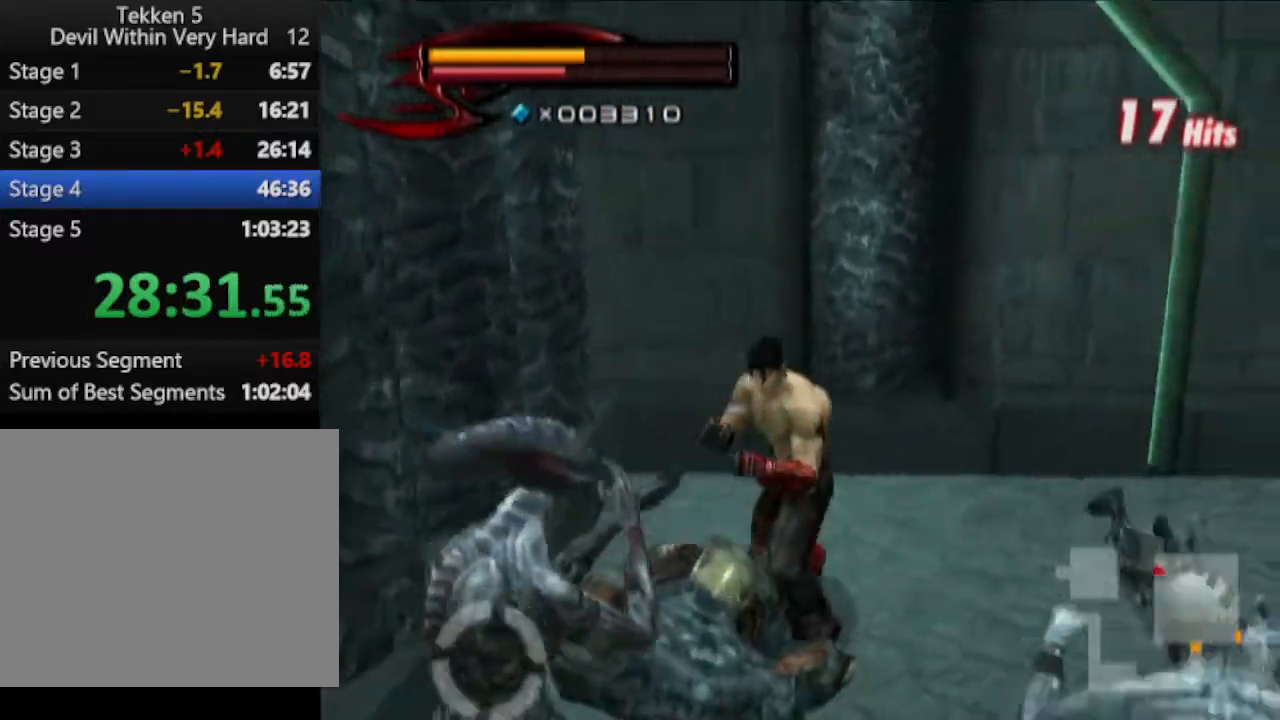
{"buttons": [], "left_stick": "down", "right_stick": "center", "events": [[117, "SQUARE", "down"], [184, "SQUARE", "up"], [251, "R1", "up"], [251, "left_stick", "down"]]}
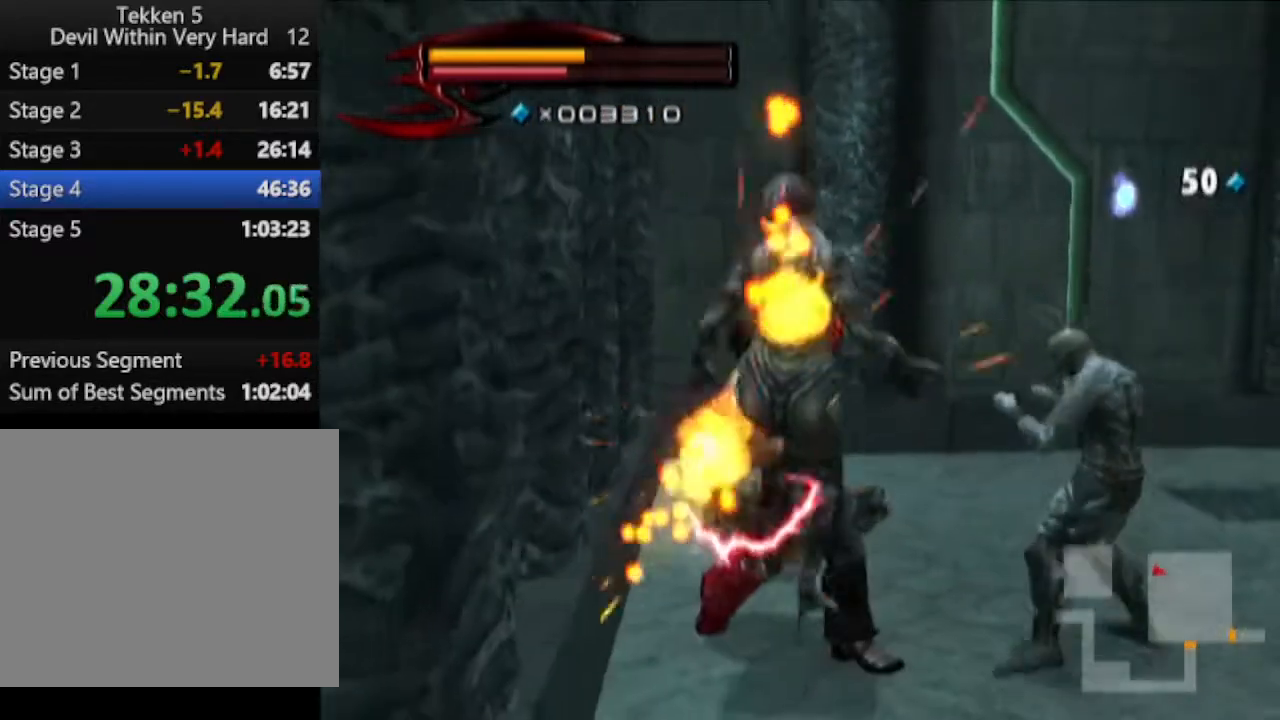
{"buttons": [], "left_stick": "down", "right_stick": "center", "events": []}
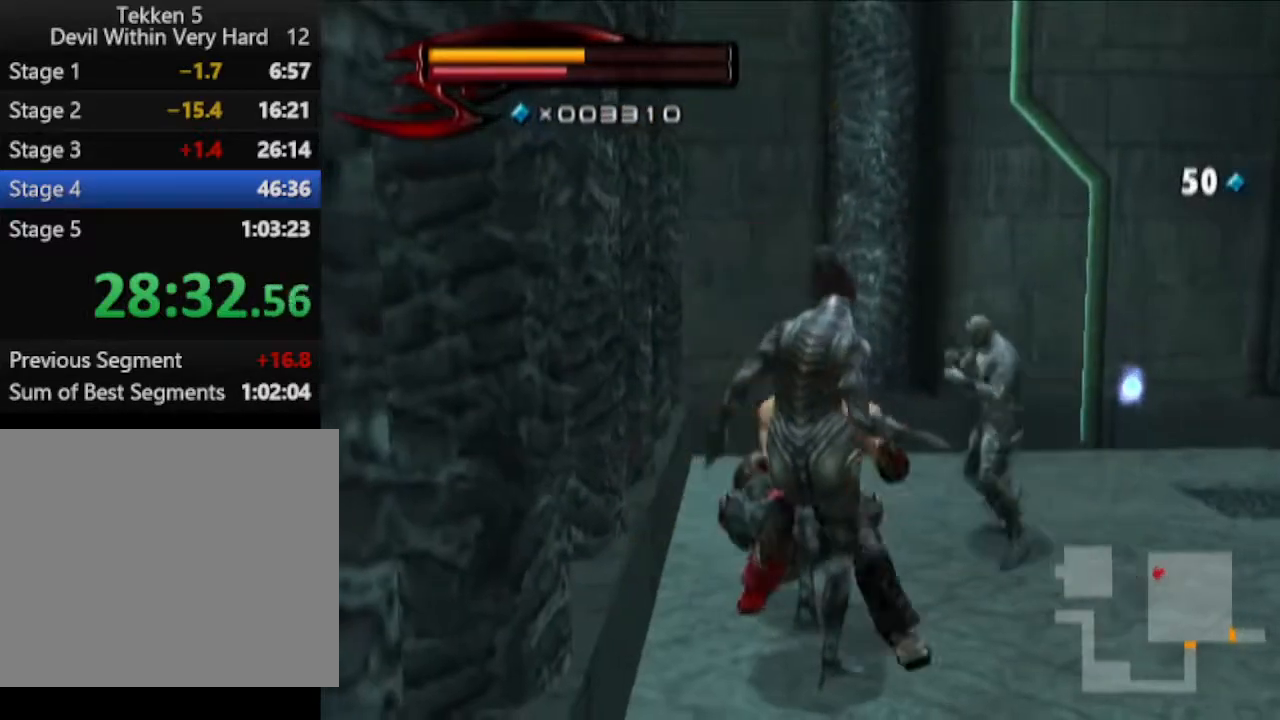
{"buttons": [], "left_stick": "up-left", "right_stick": "center", "events": [[17, "left_stick", "right"], [67, "CIRCLE", "down"], [67, "SQUARE", "down"], [134, "left_stick", "up-right"], [201, "CIRCLE", "up"], [201, "SQUARE", "up"], [267, "left_stick", "up"], [384, "left_stick", "up-left"]]}
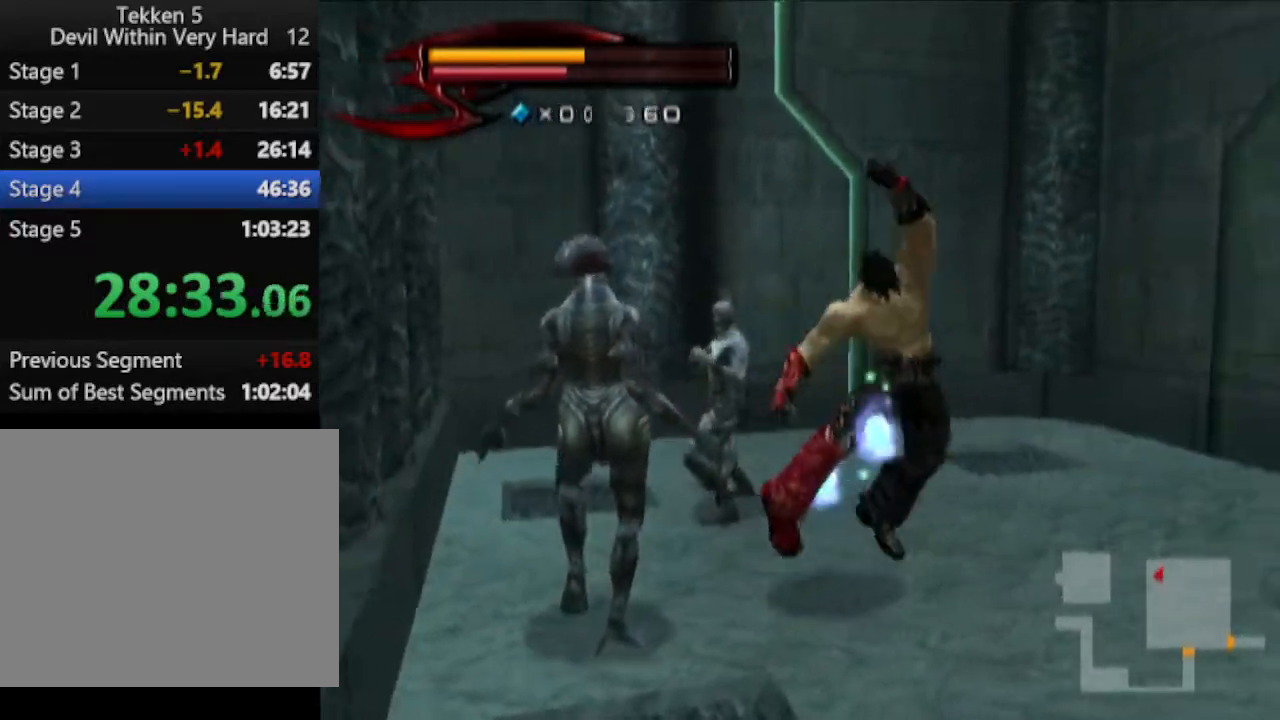
{"buttons": [], "left_stick": "left", "right_stick": "center", "events": [[67, "left_stick", "left"]]}
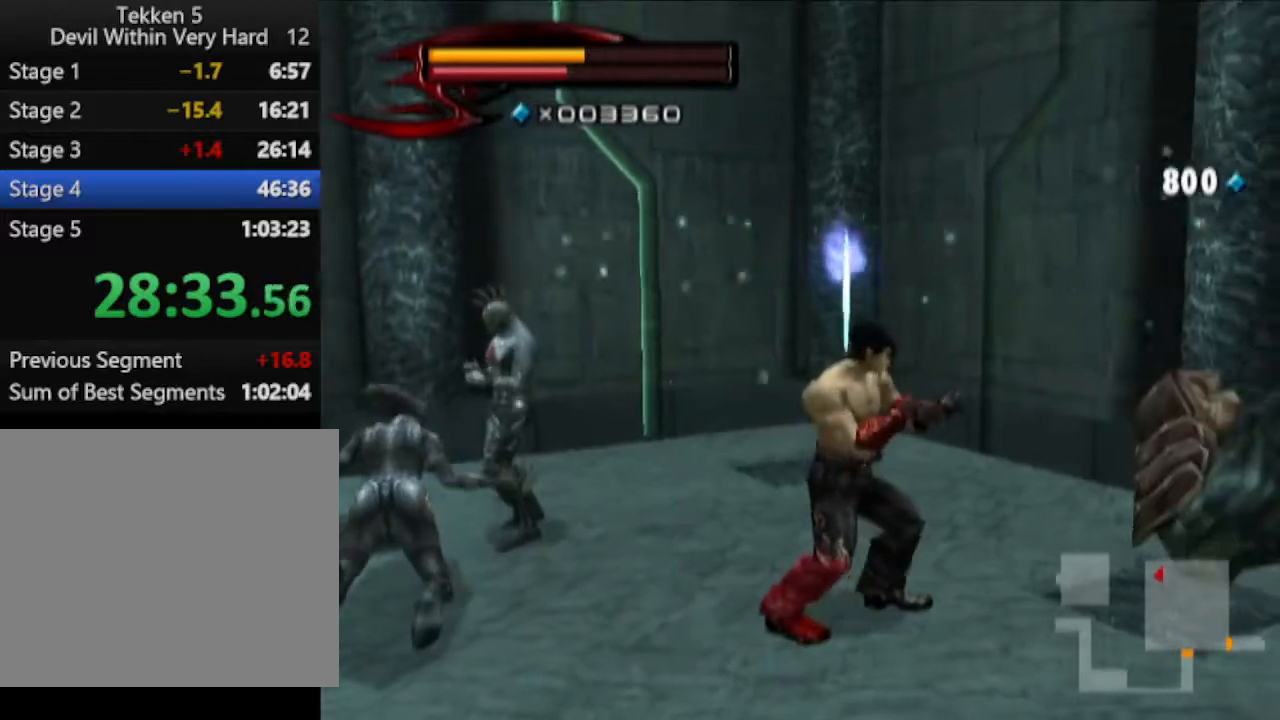
{"buttons": ["CIRCLE", "SQUARE"], "left_stick": "left", "right_stick": "center", "events": [[384, "CIRCLE", "down"], [384, "SQUARE", "down"]]}
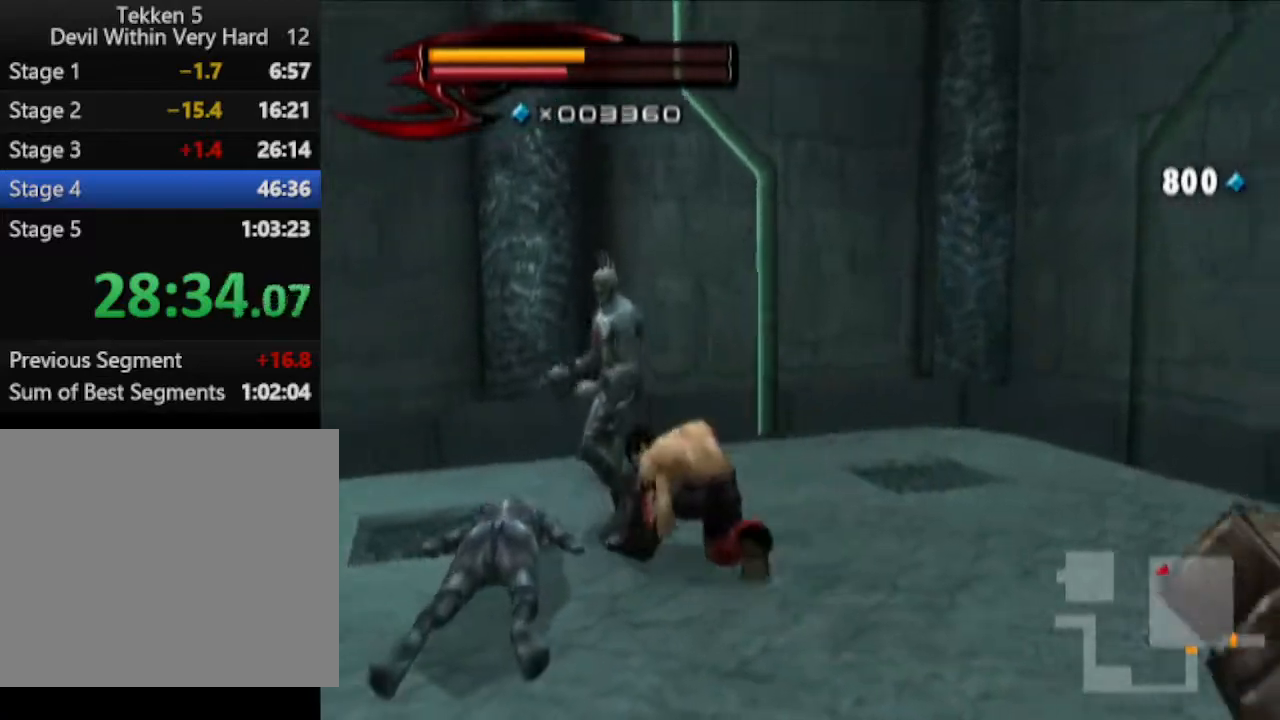
{"buttons": ["CROSS"], "left_stick": "left", "right_stick": "center", "events": [[17, "CIRCLE", "up"], [17, "SQUARE", "up"], [133, "CROSS", "down"], [200, "CROSS", "up"], [267, "CROSS", "down"], [384, "CROSS", "up"], [400, "CROSS", "down"]]}
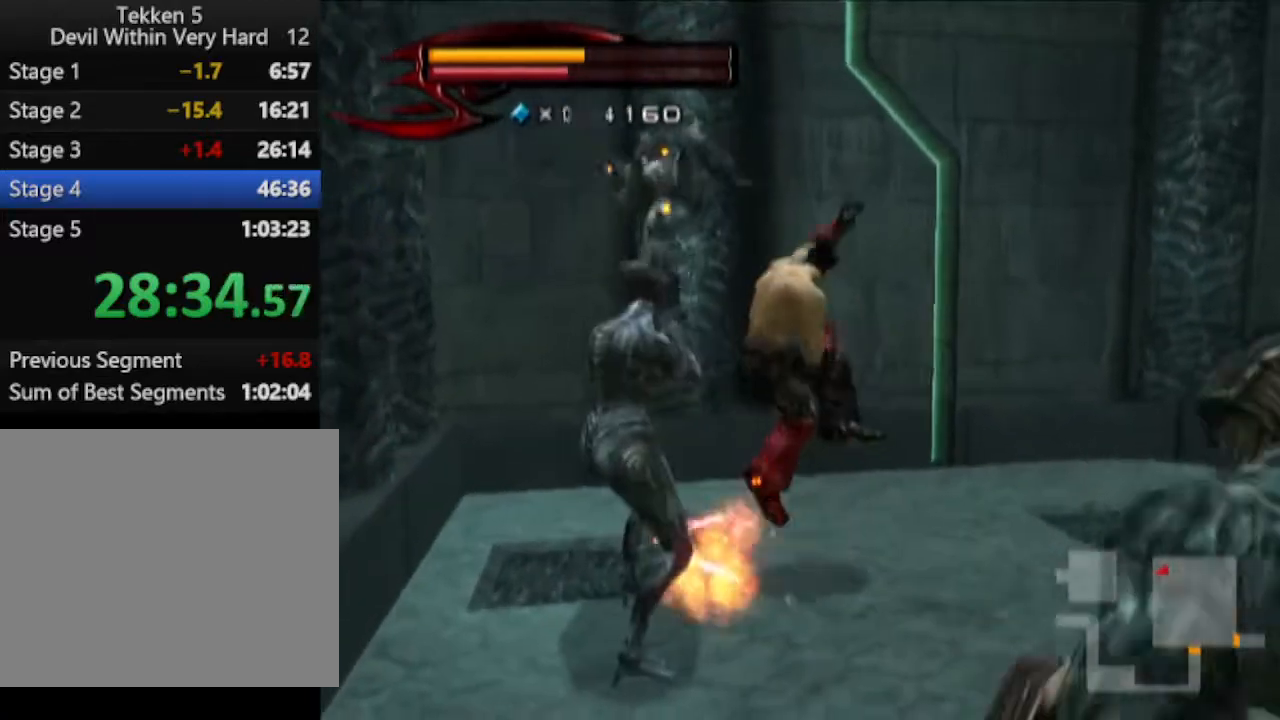
{"buttons": [], "left_stick": "down-left", "right_stick": "center", "events": [[17, "CROSS", "up"], [84, "left_stick", "down-left"]]}
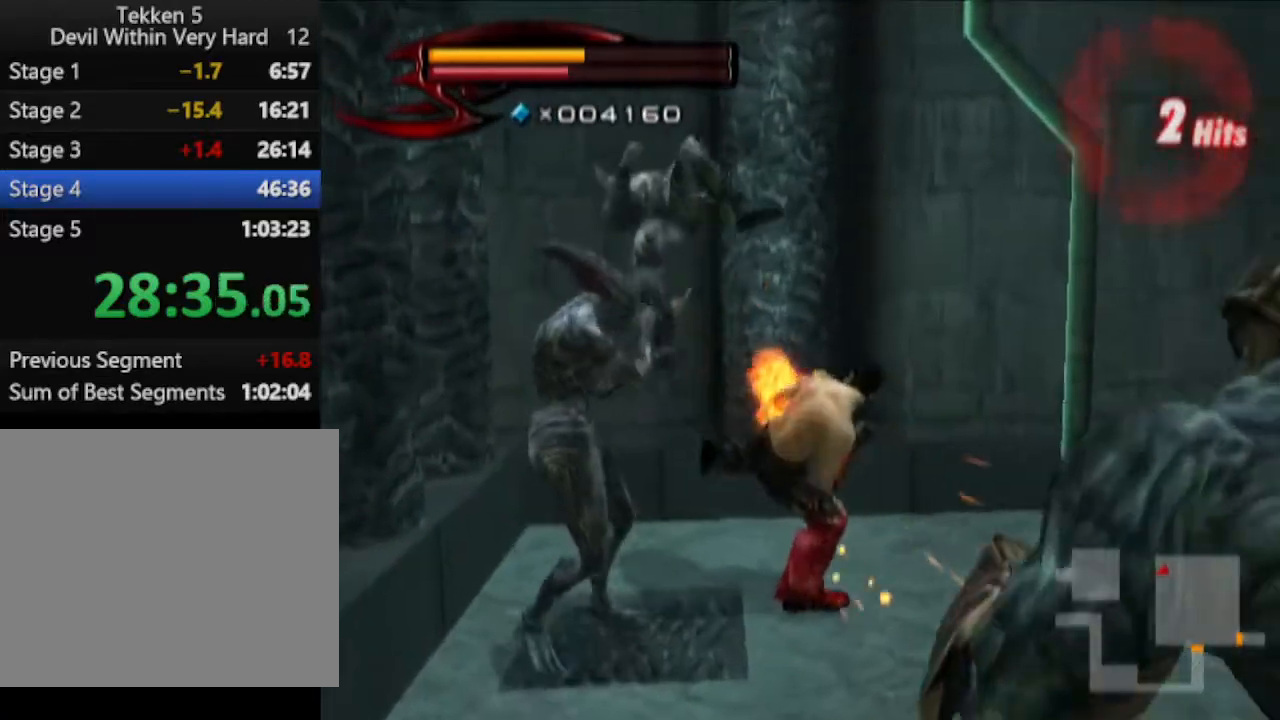
{"buttons": [], "left_stick": "down-left", "right_stick": "center", "events": []}
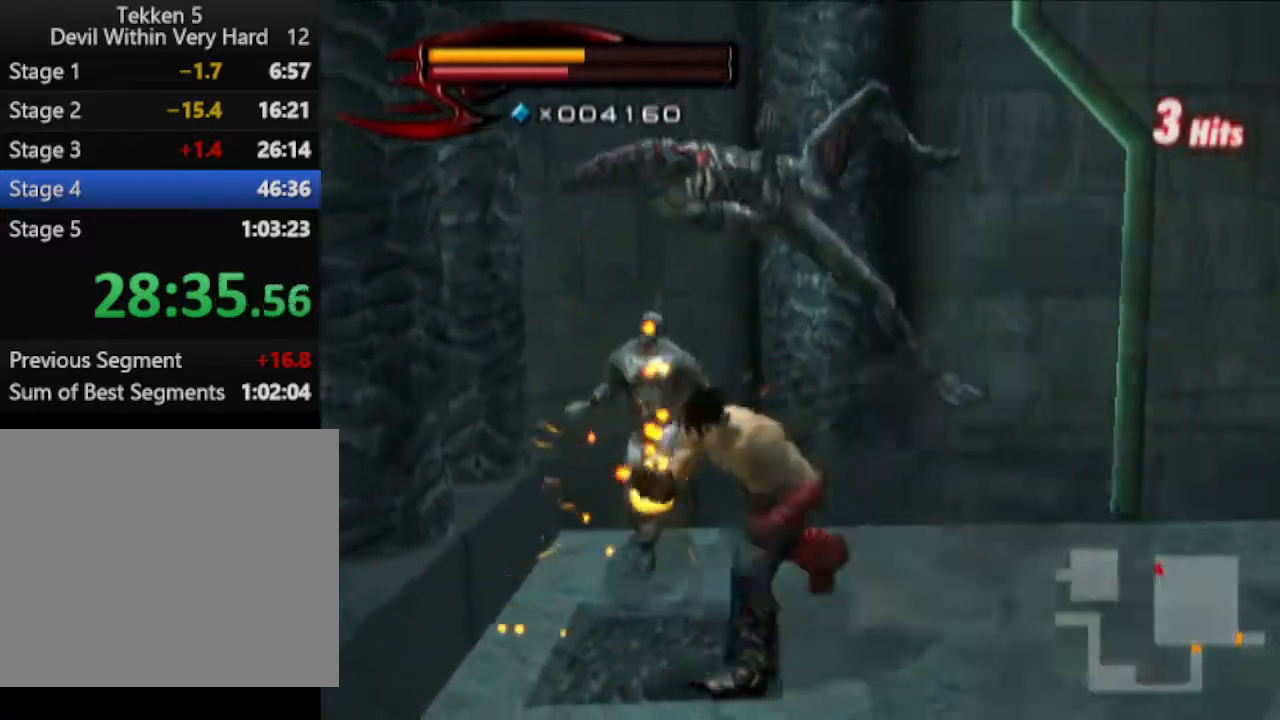
{"buttons": ["SQUARE", "R1"], "left_stick": "center", "right_stick": "center", "events": [[34, "left_stick", "down"], [134, "R1", "down"], [134, "left_stick", "center"], [267, "left_stick", "up"], [334, "left_stick", "center"], [384, "SQUARE", "down"]]}
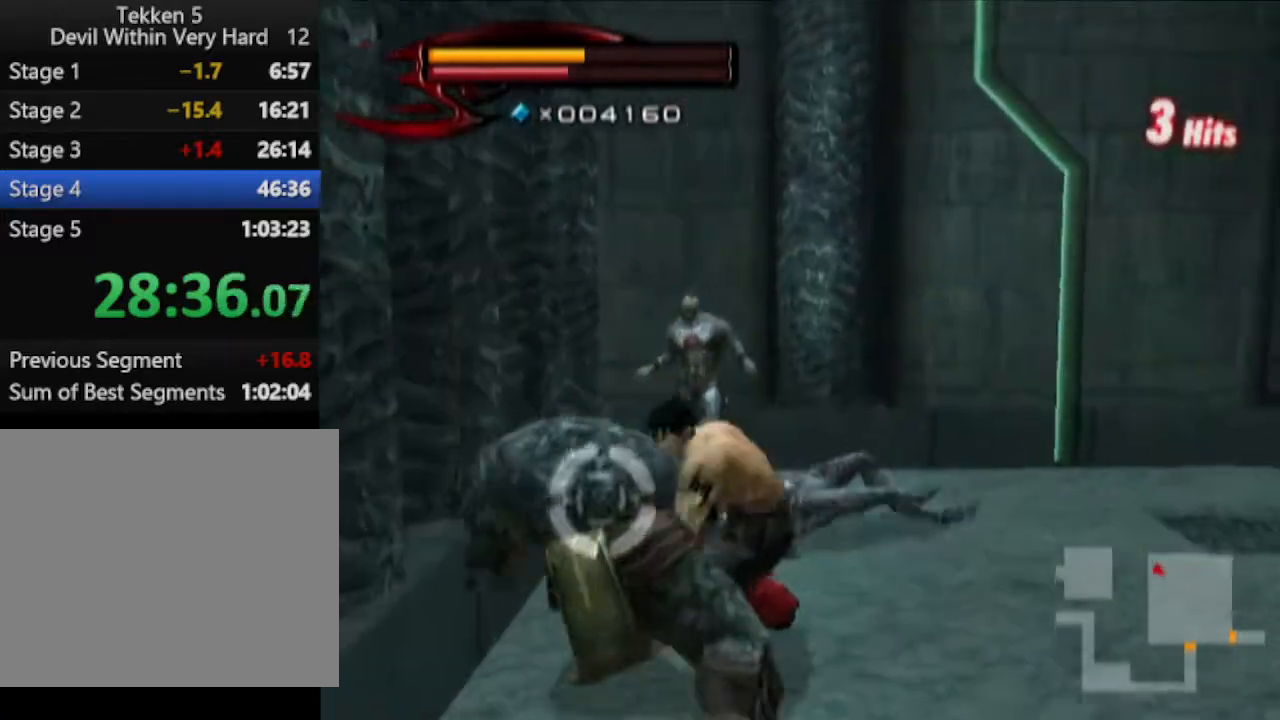
{"buttons": [], "left_stick": "down-left", "right_stick": "center", "events": [[33, "R1", "up"], [33, "SQUARE", "up"], [100, "left_stick", "down-left"]]}
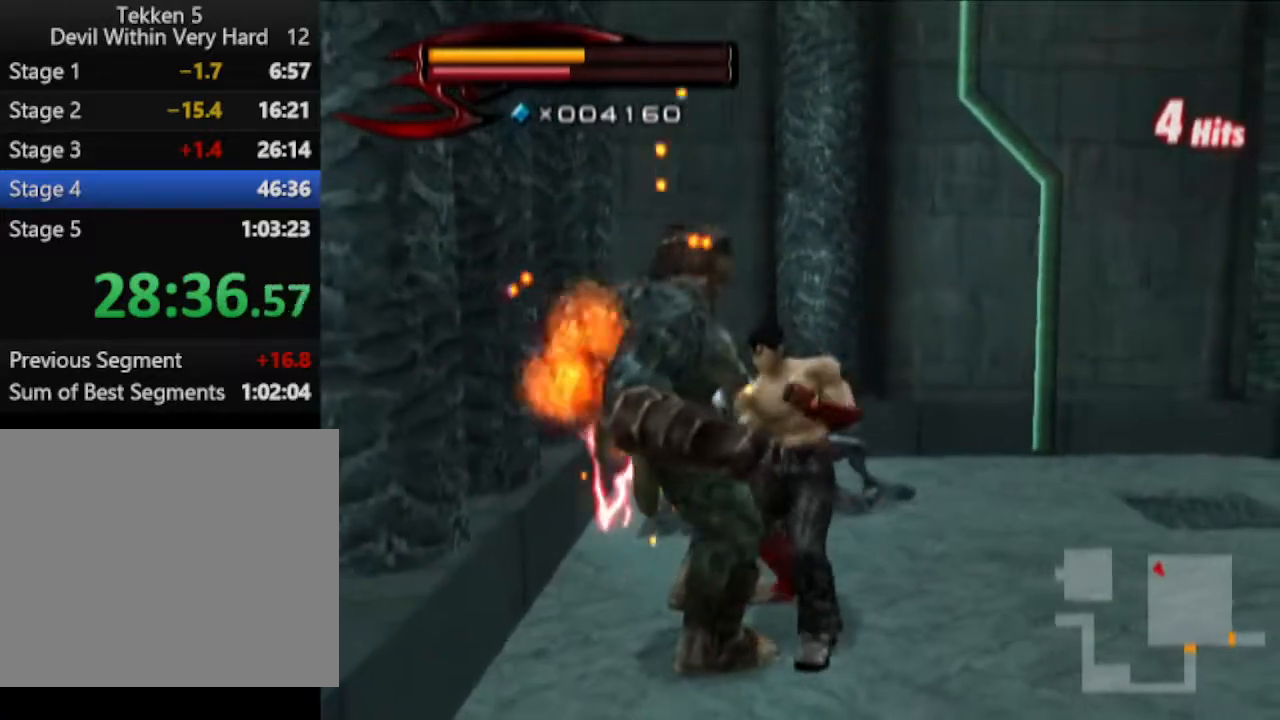
{"buttons": ["CROSS", "CIRCLE"], "left_stick": "down-left", "right_stick": "center", "events": [[201, "CIRCLE", "down"], [201, "CROSS", "down"], [417, "CIRCLE", "up"], [468, "CIRCLE", "down"]]}
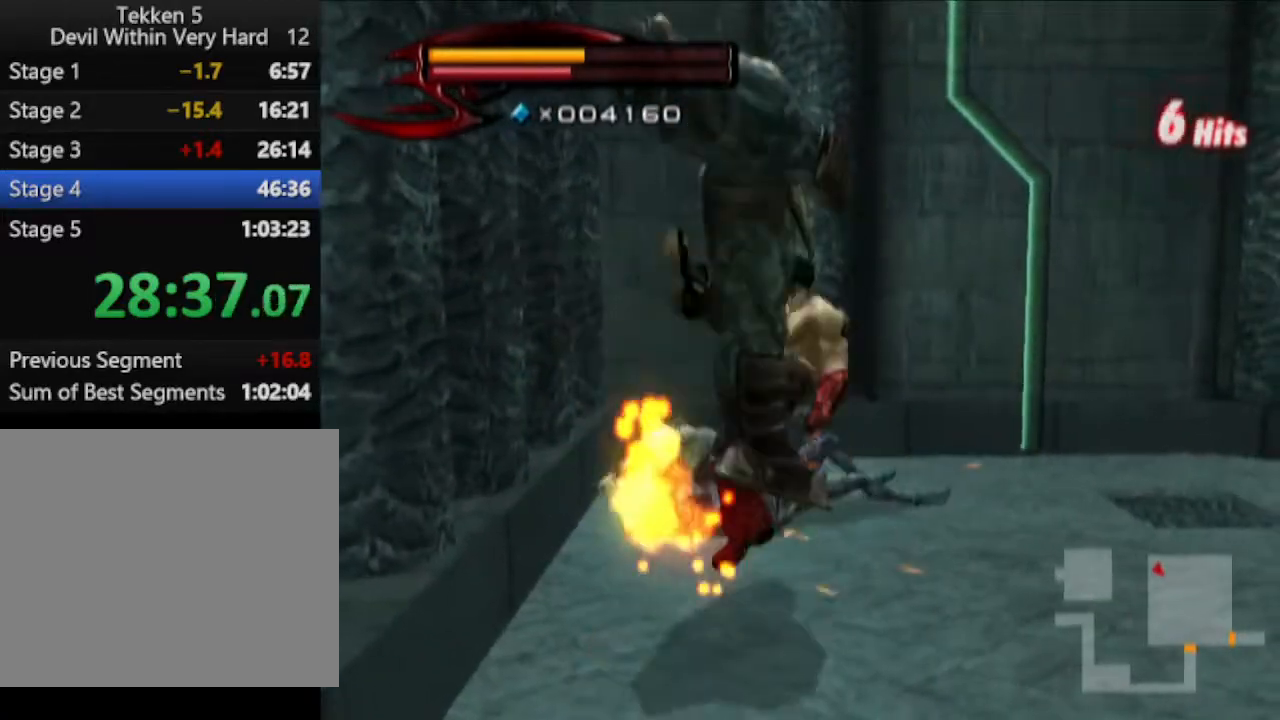
{"buttons": [], "left_stick": "down-left", "right_stick": "down-right", "events": [[33, "CIRCLE", "up"], [83, "CROSS", "up"], [217, "right_stick", "down-right"]]}
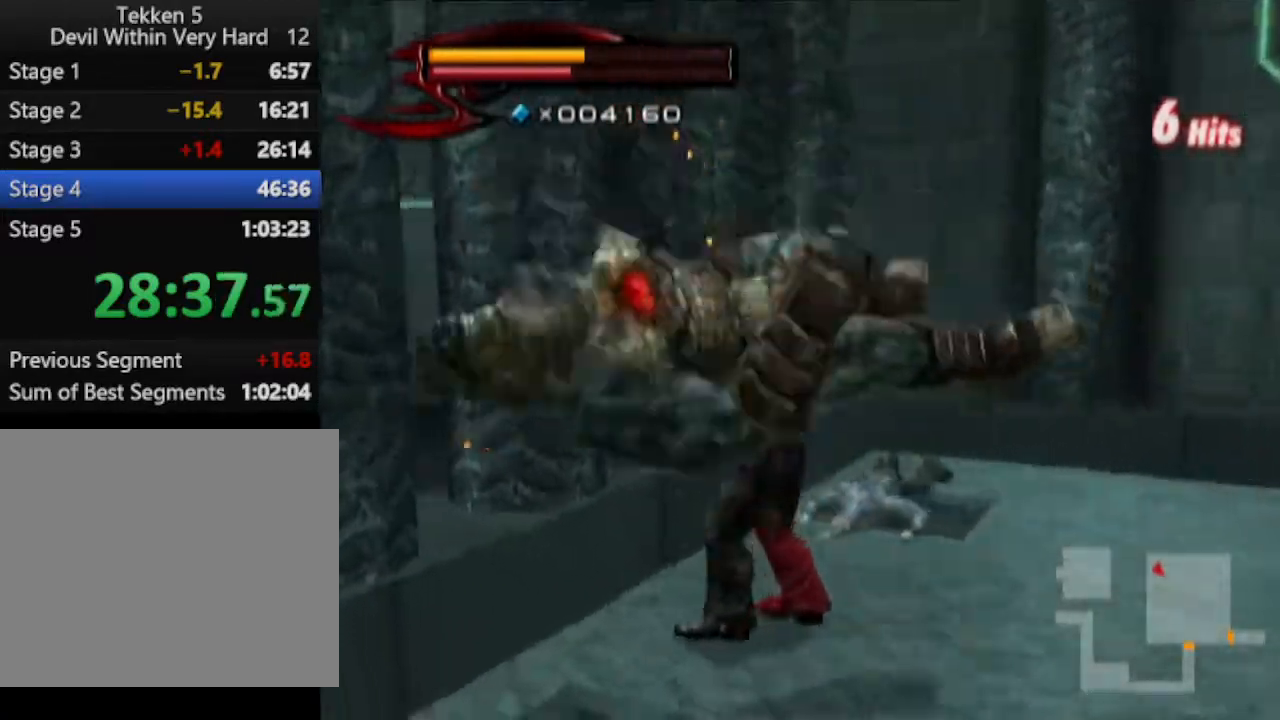
{"buttons": ["R1"], "left_stick": "center", "right_stick": "center", "events": [[334, "left_stick", "center"], [401, "right_stick", "center"], [468, "R1", "down"]]}
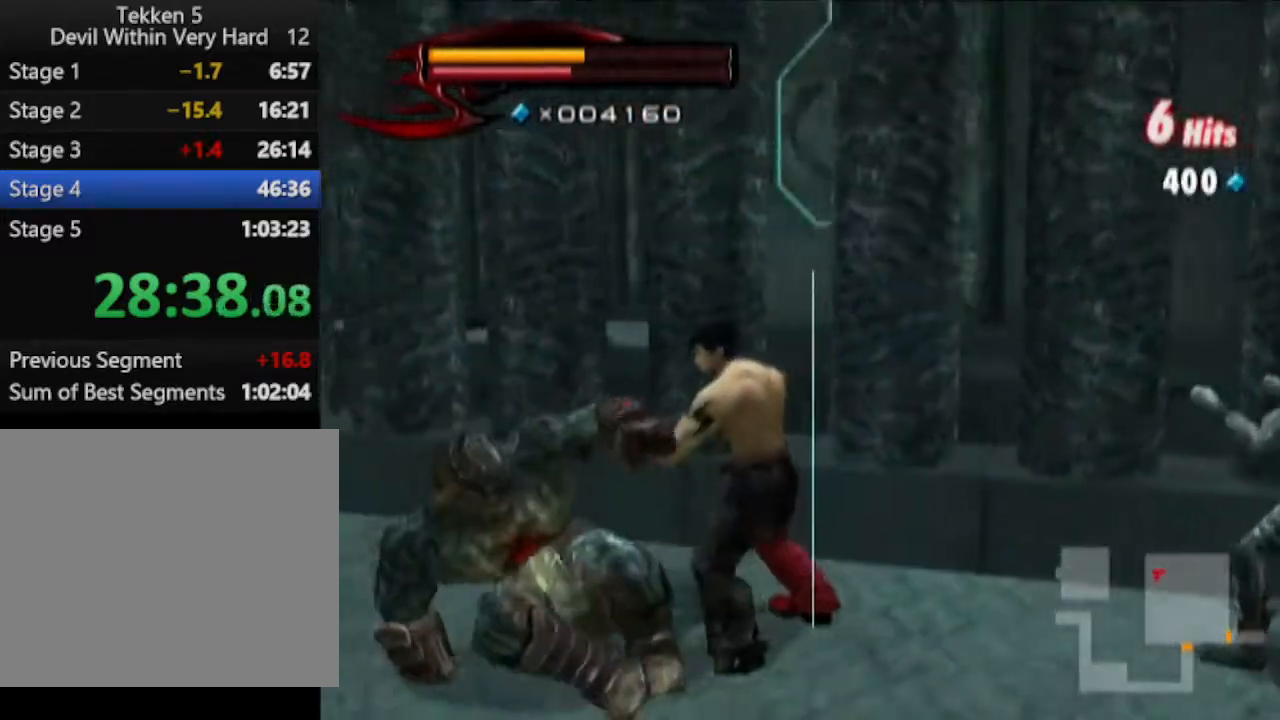
{"buttons": [], "left_stick": "down", "right_stick": "left", "events": [[33, "left_stick", "up"], [117, "left_stick", "center"], [150, "SQUARE", "down"], [217, "R1", "up"], [217, "SQUARE", "up"], [284, "left_stick", "down"], [467, "right_stick", "left"]]}
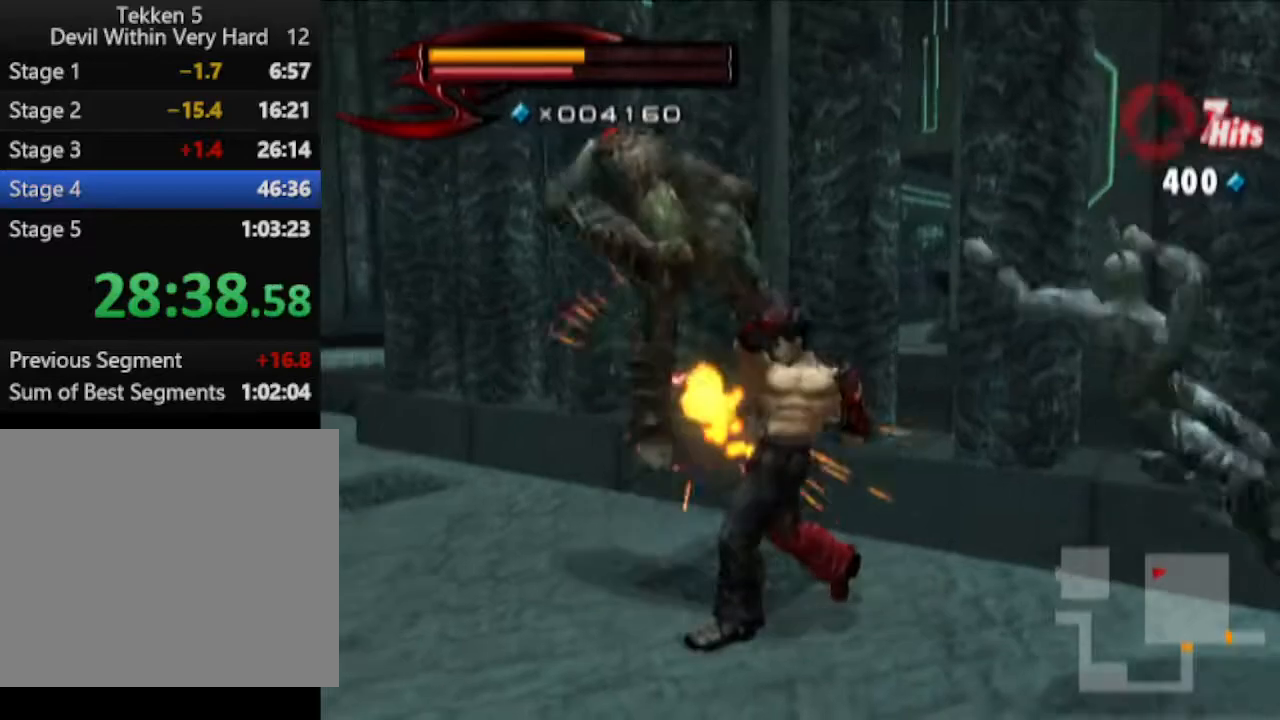
{"buttons": ["TRIANGLE"], "left_stick": "down", "right_stick": "center", "events": [[34, "right_stick", "center"], [401, "TRIANGLE", "down"]]}
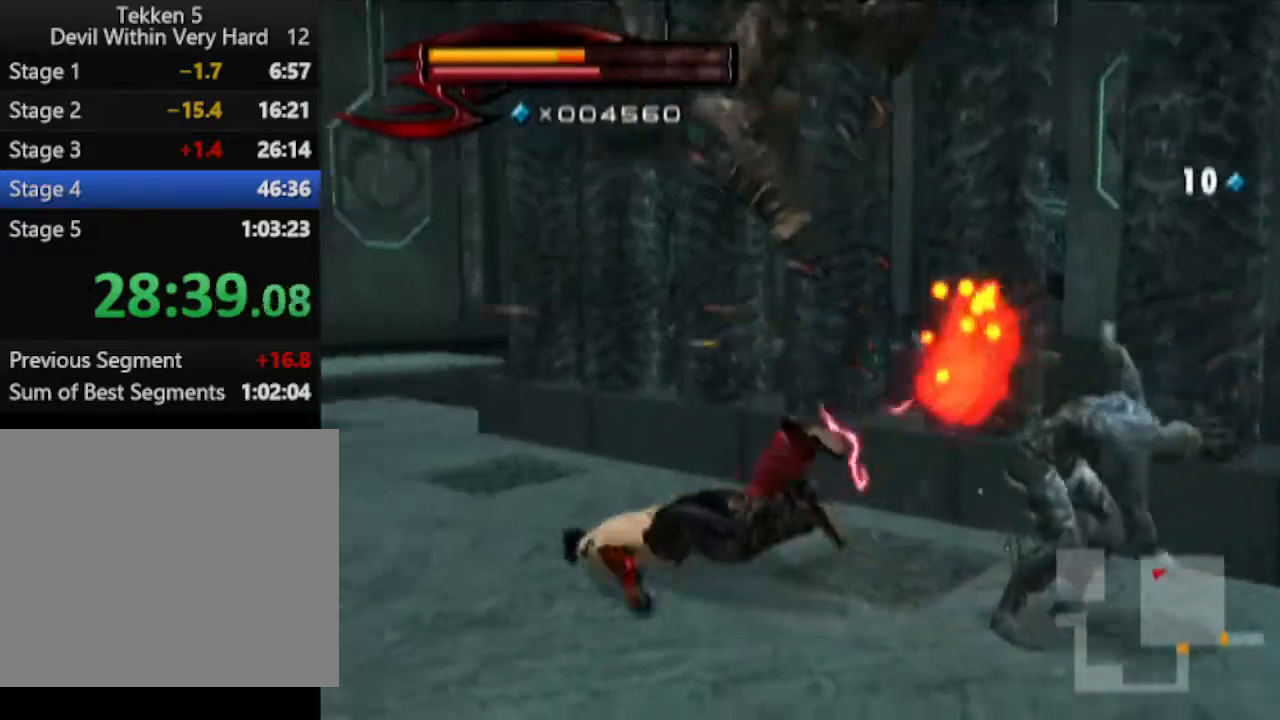
{"buttons": [], "left_stick": "down-right", "right_stick": "center", "events": [[33, "TRIANGLE", "up"], [100, "TRIANGLE", "down"], [217, "TRIANGLE", "up"], [284, "TRIANGLE", "down"], [350, "TRIANGLE", "up"], [417, "left_stick", "down-right"]]}
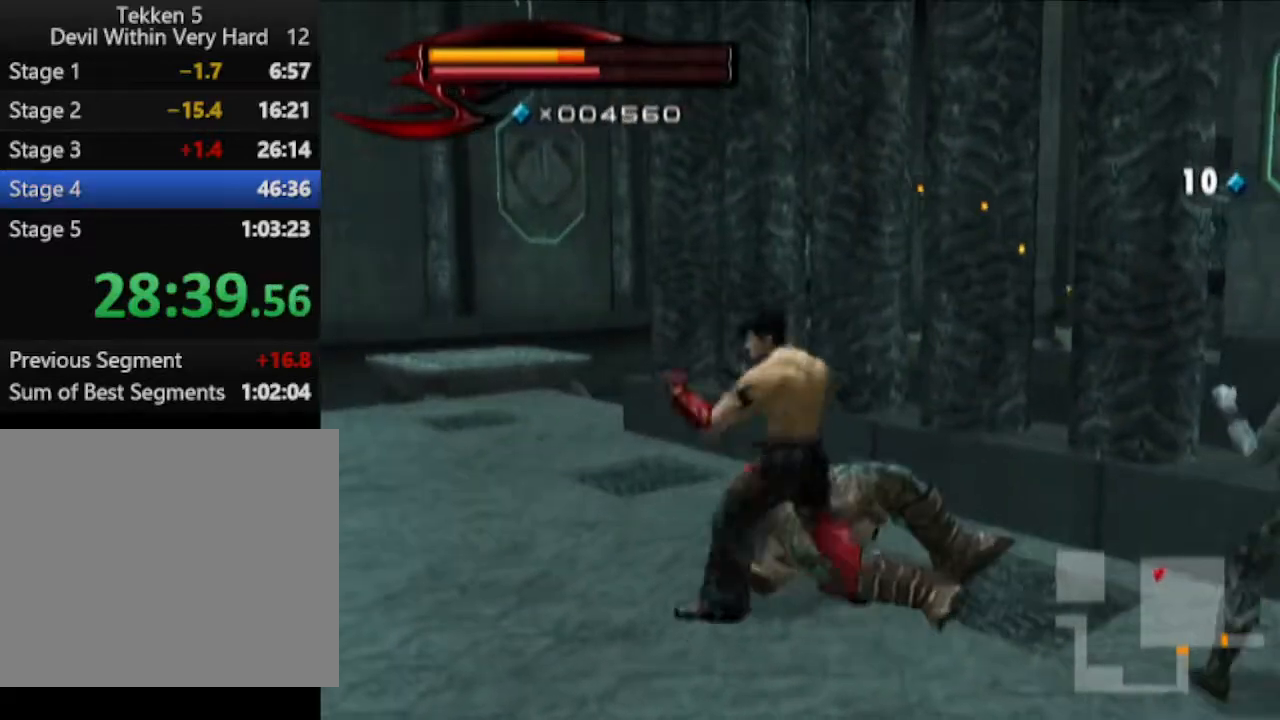
{"buttons": [], "left_stick": "down-right", "right_stick": "center", "events": [[151, "R1", "down"], [151, "left_stick", "center"], [351, "SQUARE", "down"], [401, "R1", "up"], [401, "SQUARE", "up"], [401, "left_stick", "right"], [468, "left_stick", "down-right"]]}
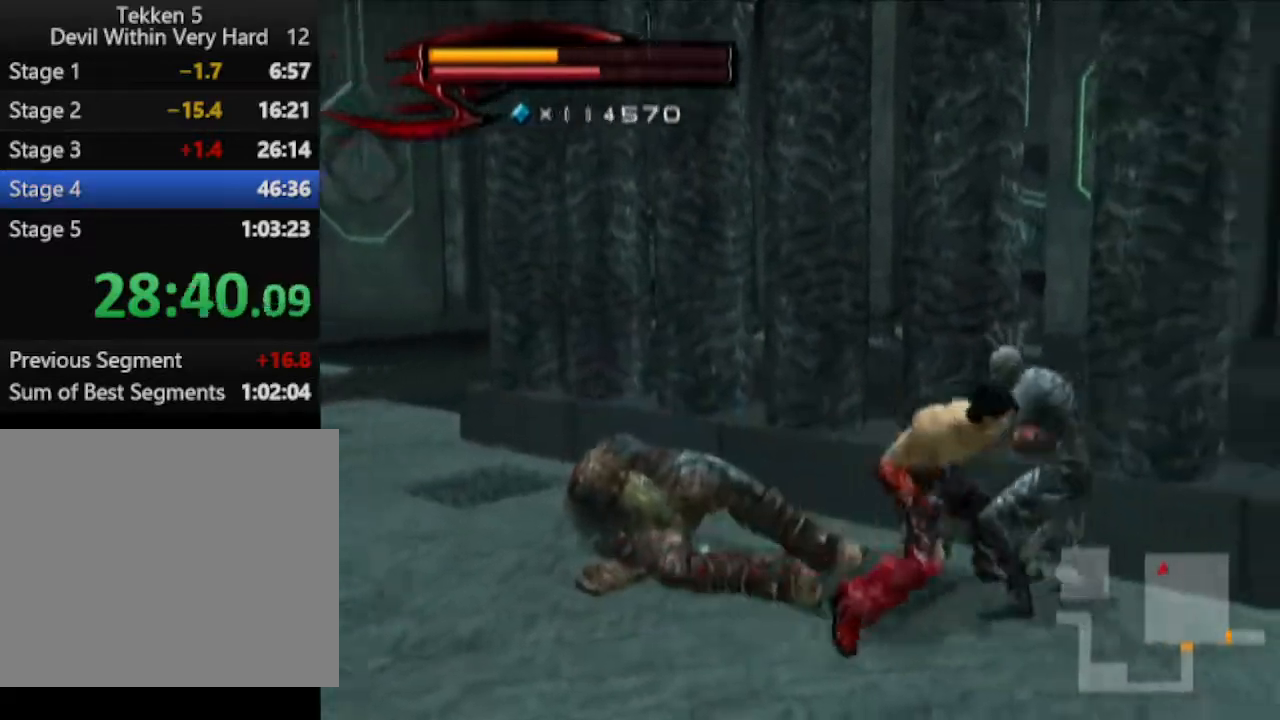
{"buttons": [], "left_stick": "down-right", "right_stick": "center", "events": [[100, "right_stick", "down-left"], [217, "left_stick", "down-left"], [217, "right_stick", "center"], [350, "left_stick", "down-right"]]}
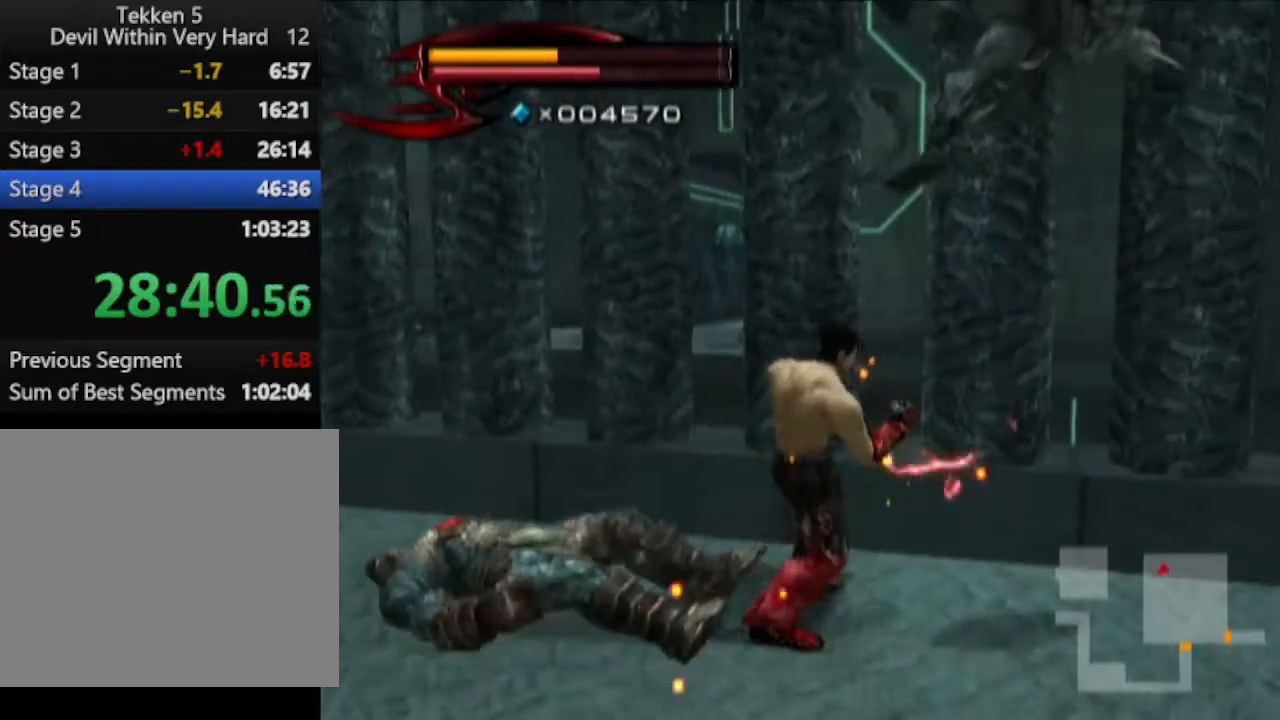
{"buttons": ["R1"], "left_stick": "right", "right_stick": "center", "events": [[100, "left_stick", "right"], [167, "CROSS", "down"], [417, "CROSS", "up"], [468, "R1", "down"]]}
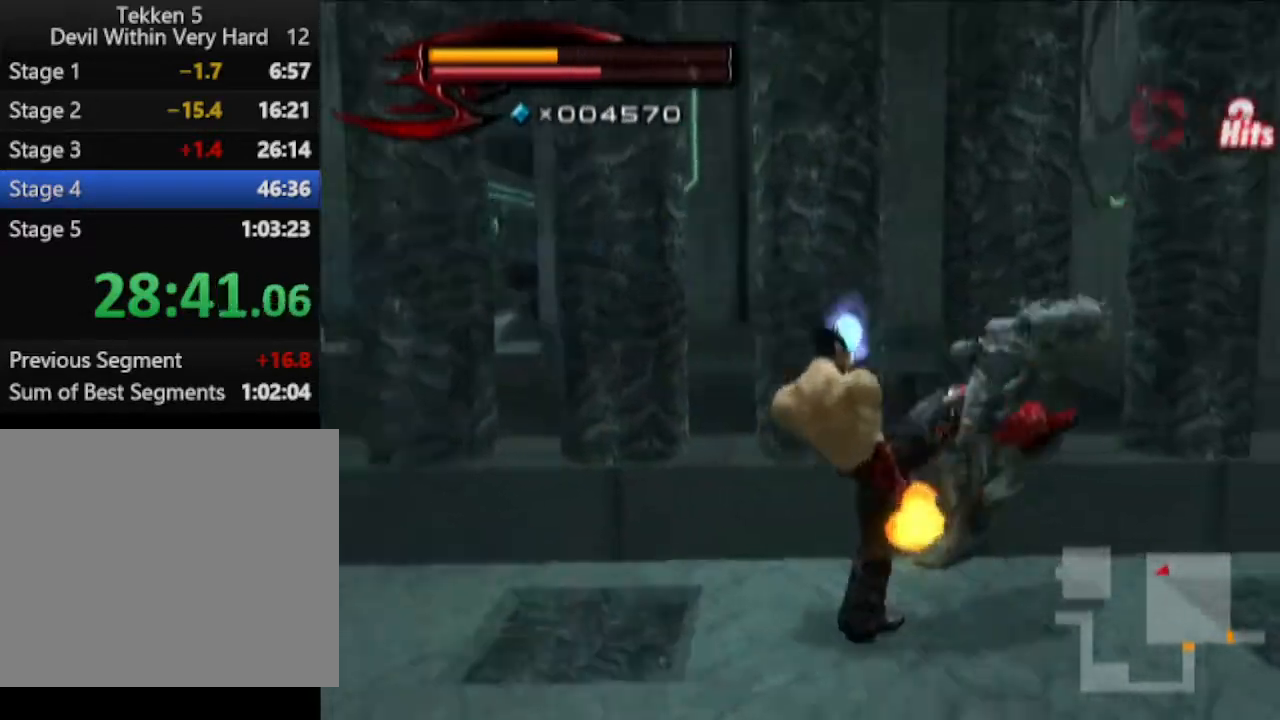
{"buttons": [], "left_stick": "down", "right_stick": "center", "events": [[217, "left_stick", "down-right"], [350, "R1", "up"], [350, "left_stick", "down"]]}
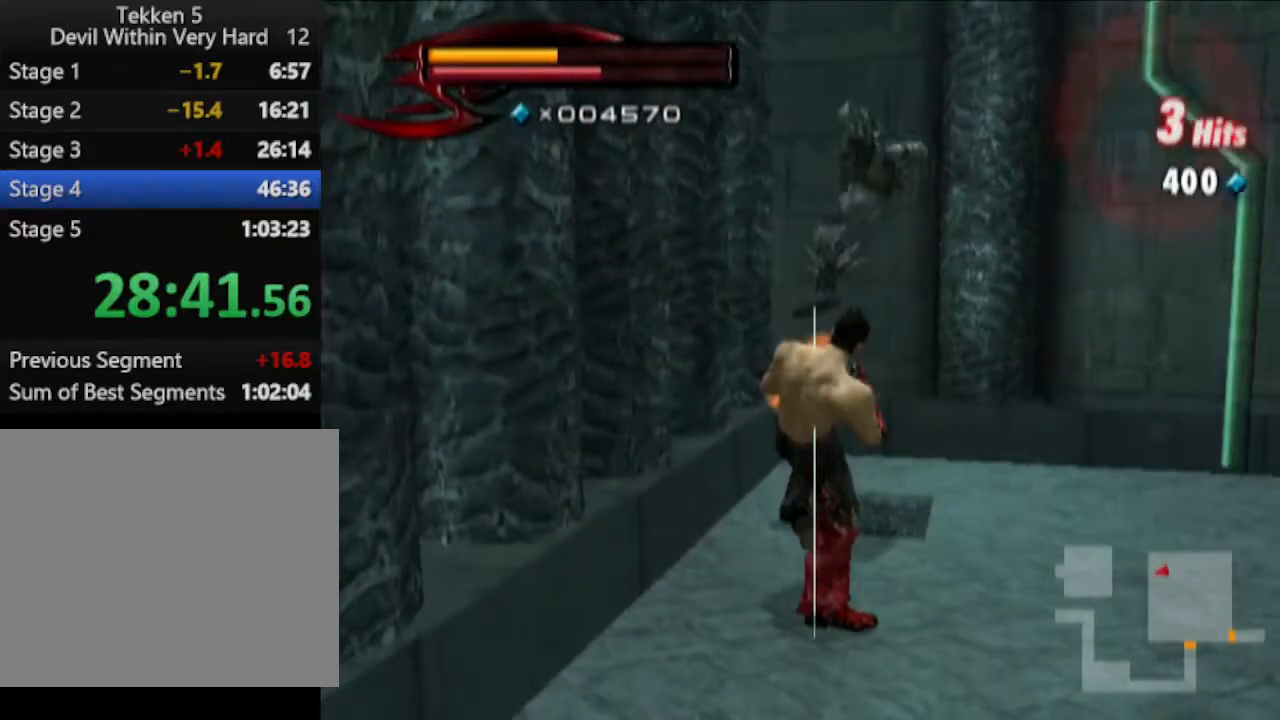
{"buttons": [], "left_stick": "down-right", "right_stick": "down-left", "events": [[34, "right_stick", "down-right"], [100, "left_stick", "down-right"], [234, "right_stick", "down-left"]]}
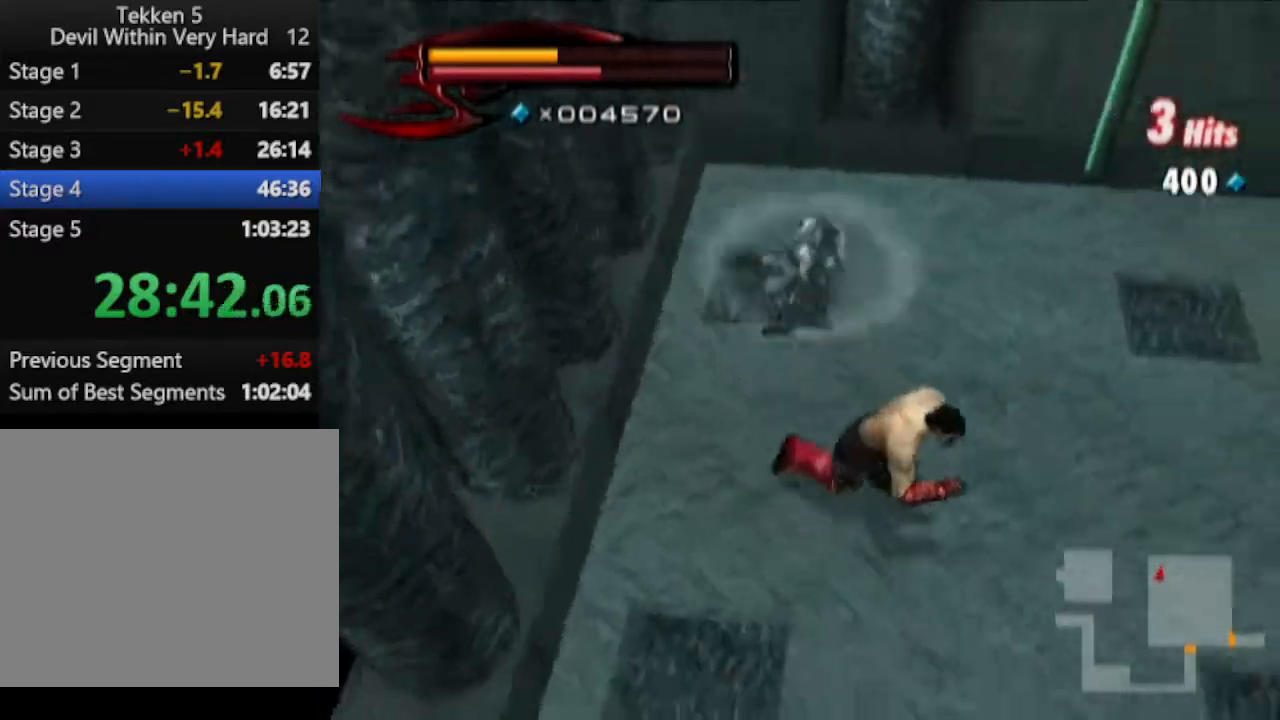
{"buttons": [], "left_stick": "right", "right_stick": "left", "events": [[33, "right_stick", "left"], [484, "left_stick", "right"]]}
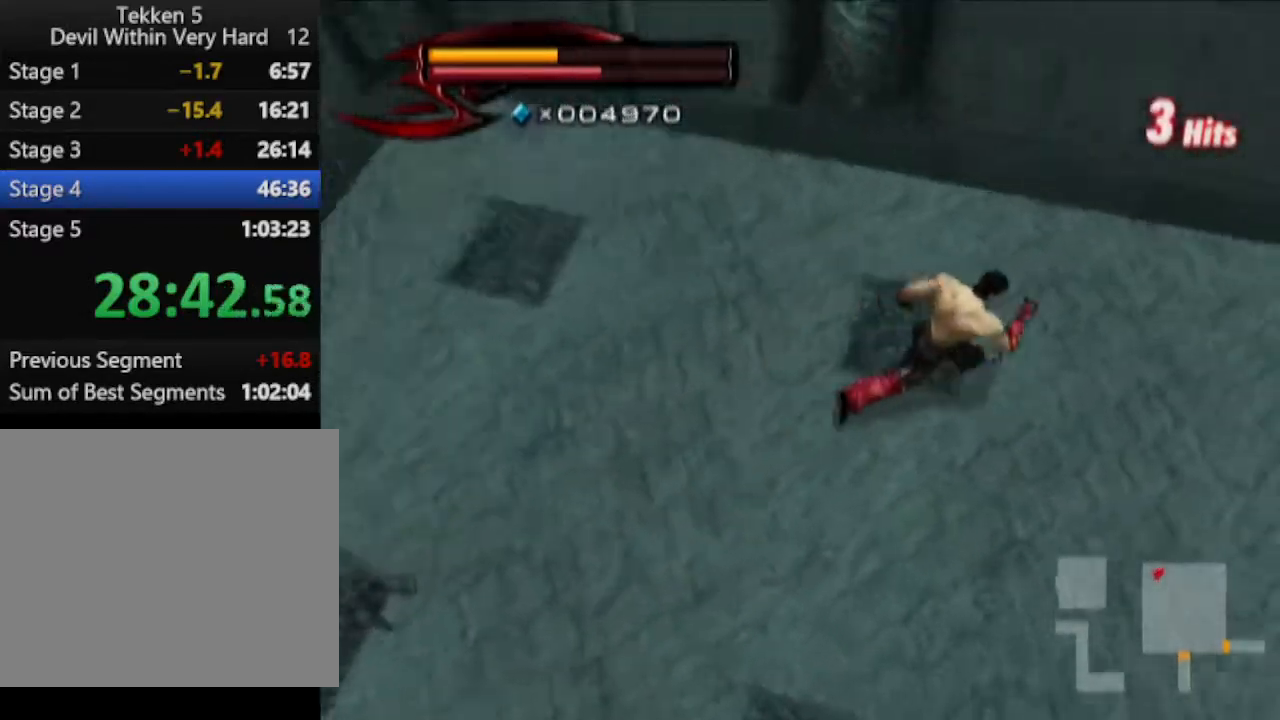
{"buttons": [], "left_stick": "up-right", "right_stick": "center", "events": [[100, "right_stick", "up-left"], [234, "left_stick", "up-right"], [484, "right_stick", "center"]]}
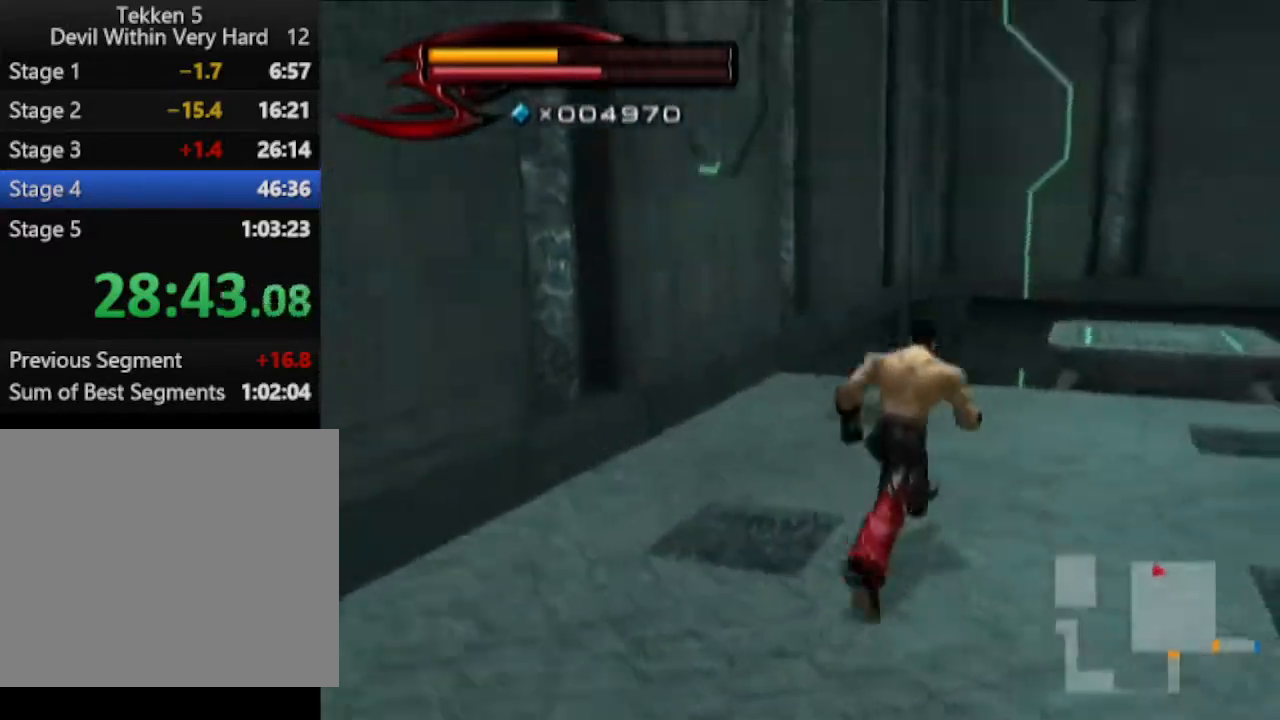
{"buttons": [], "left_stick": "down-right", "right_stick": "down-left", "events": [[33, "left_stick", "center"], [217, "left_stick", "right"], [217, "right_stick", "down-left"], [450, "left_stick", "down-right"]]}